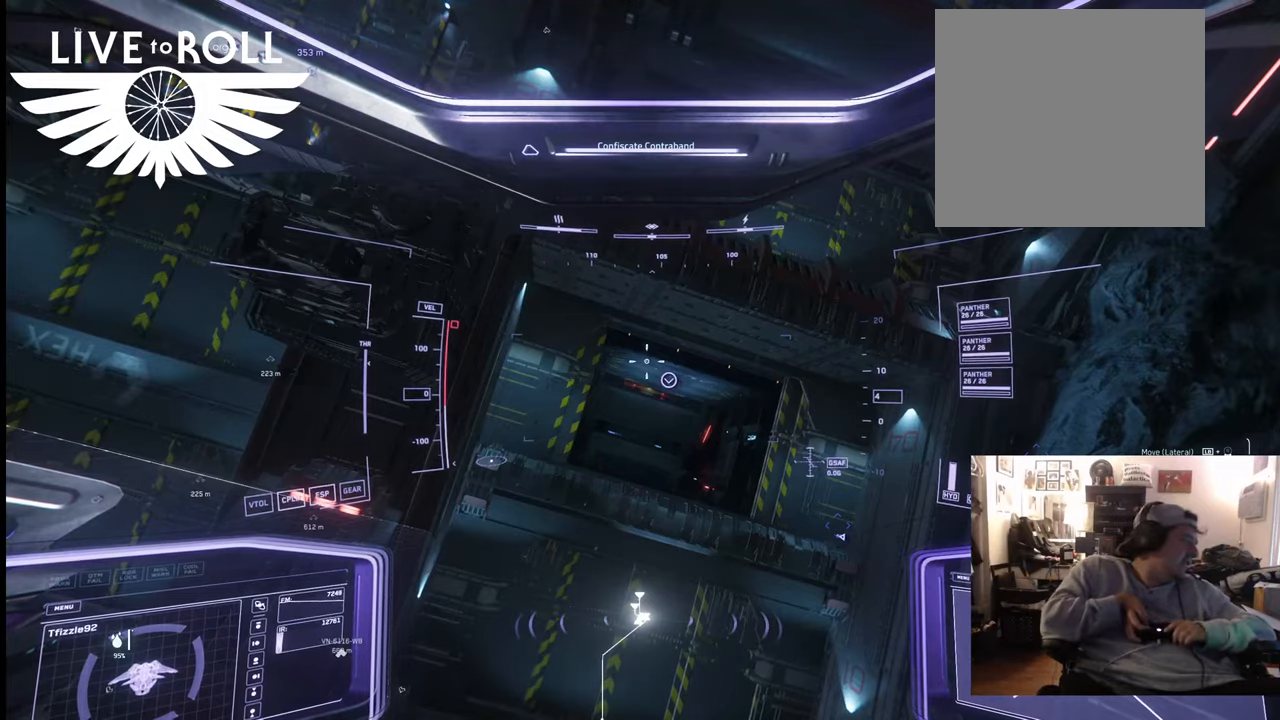
Gameplay with a controller (Xbox layout); each line is a JSON object with the inputs held at the frame after it. "events" lists button and stick changes between this image and that frame as [ms after this image, input, new state], when the widget could be followed in between.
{"buttons": ["L1", "L2"], "left_stick": "center", "right_stick": "center", "events": [[67, "L1", "down"], [233, "Y", "down"], [367, "Y", "up"], [467, "L2", "down"]]}
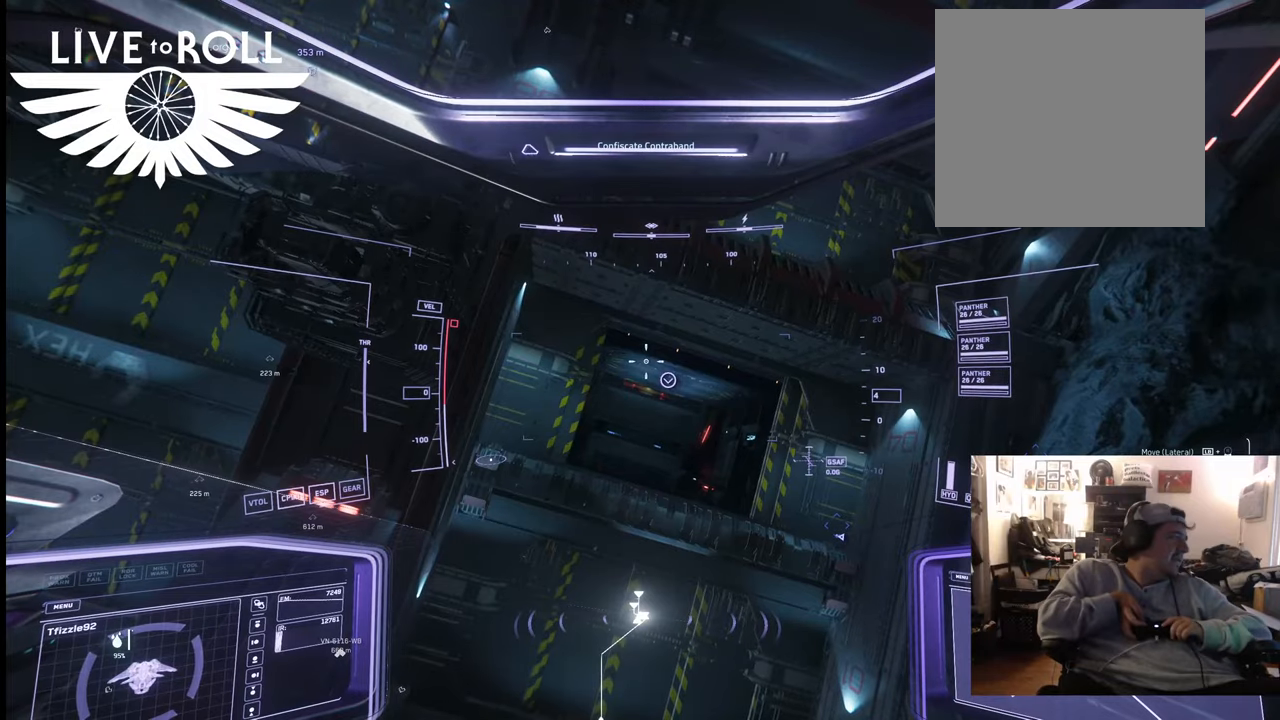
{"buttons": [], "left_stick": "center", "right_stick": "center", "events": [[100, "L2", "up"], [400, "L1", "up"]]}
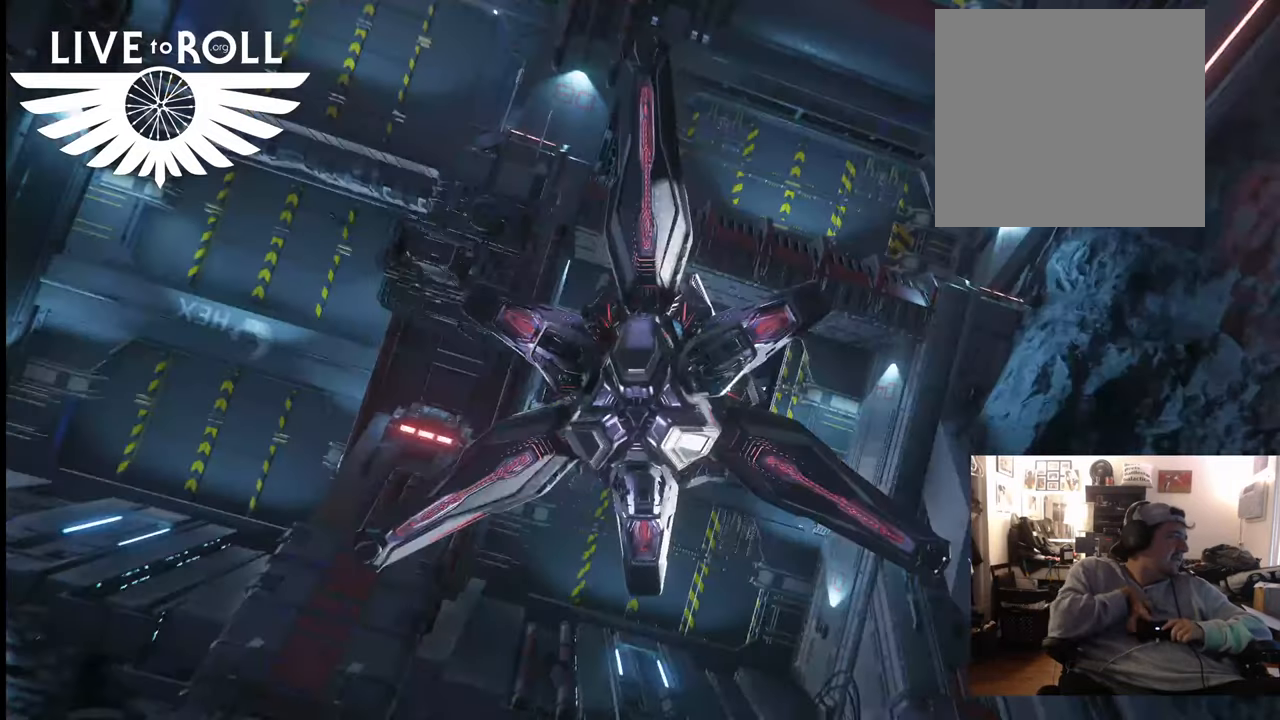
{"buttons": [], "left_stick": "center", "right_stick": "center", "events": []}
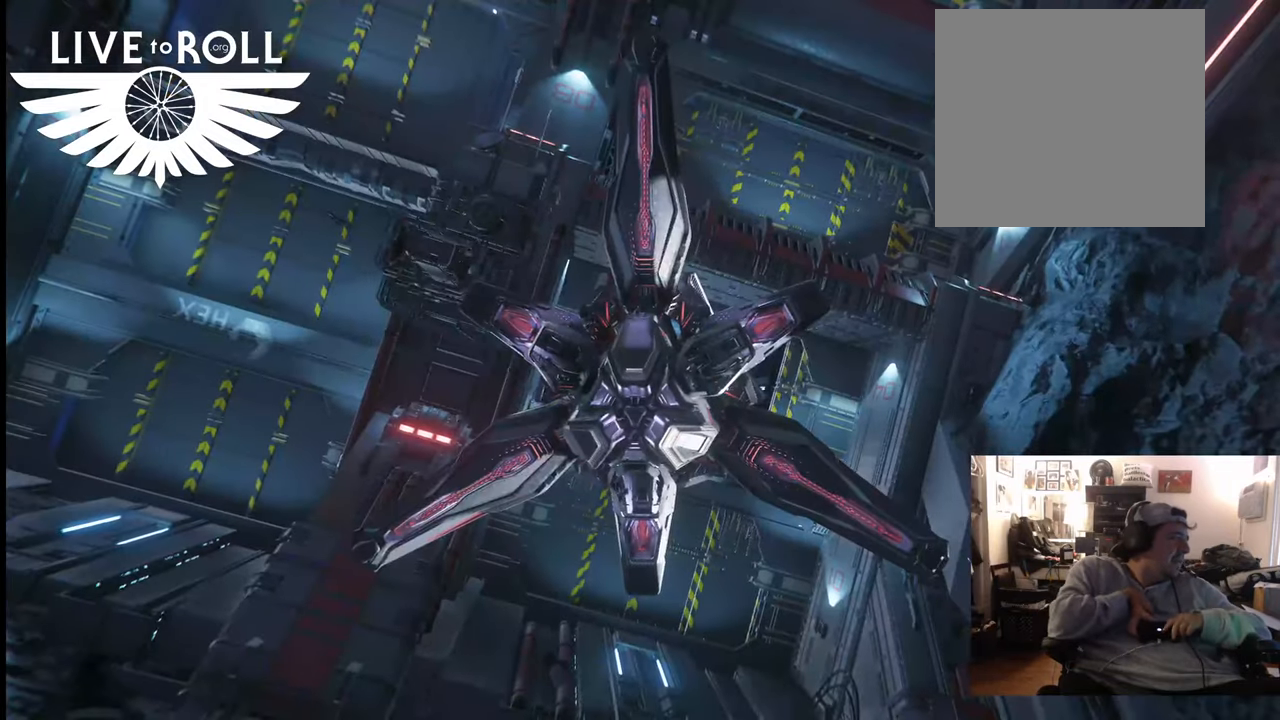
{"buttons": [], "left_stick": "center", "right_stick": "center", "events": []}
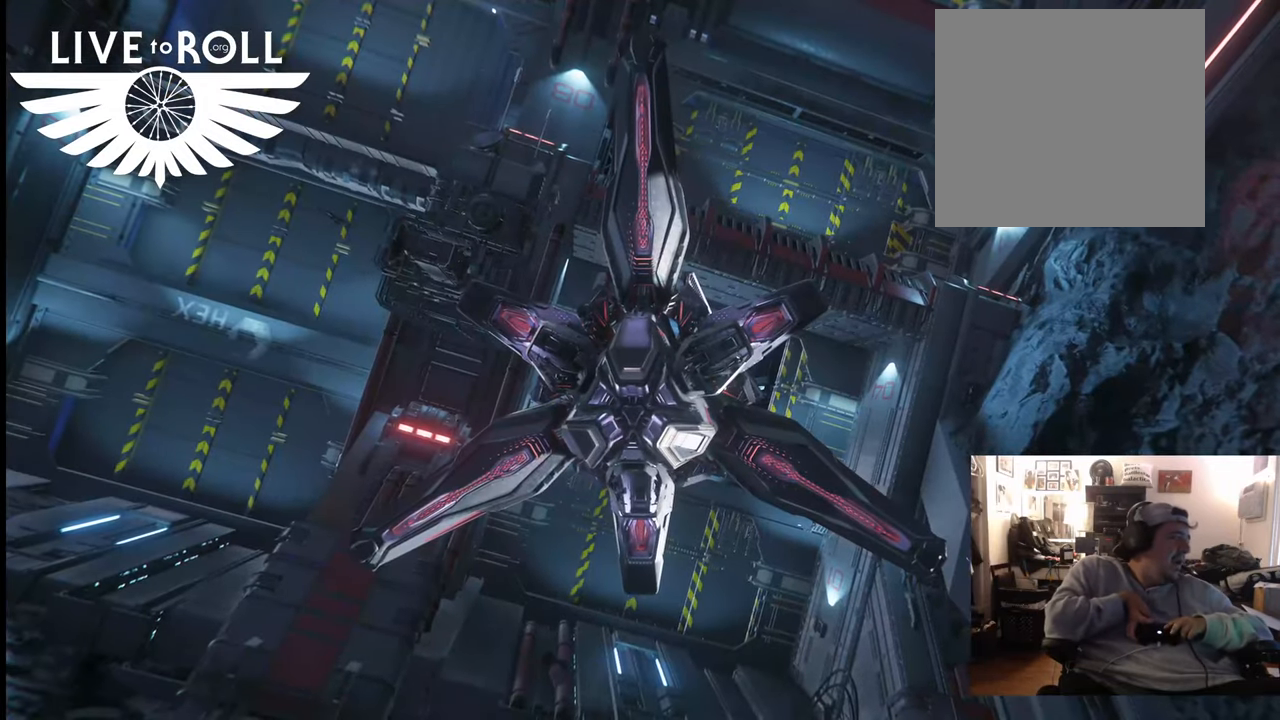
{"buttons": [], "left_stick": "center", "right_stick": "center", "events": []}
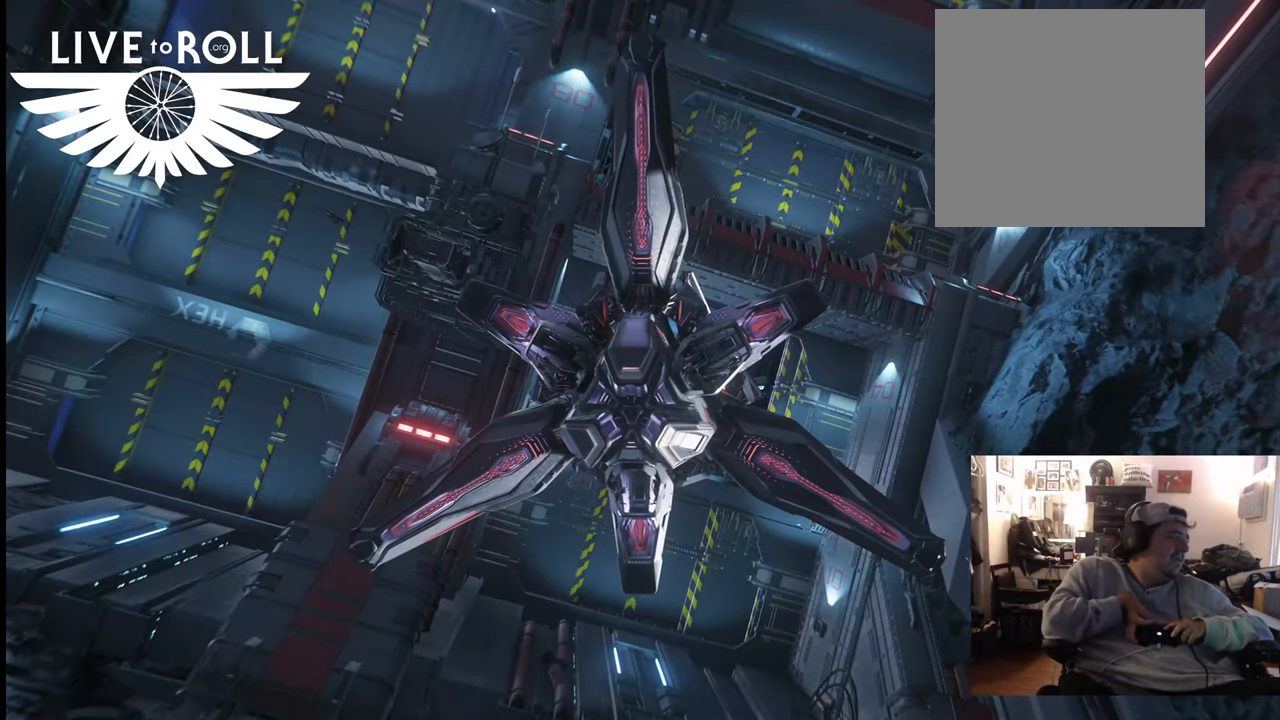
{"buttons": [], "left_stick": "center", "right_stick": "center", "events": []}
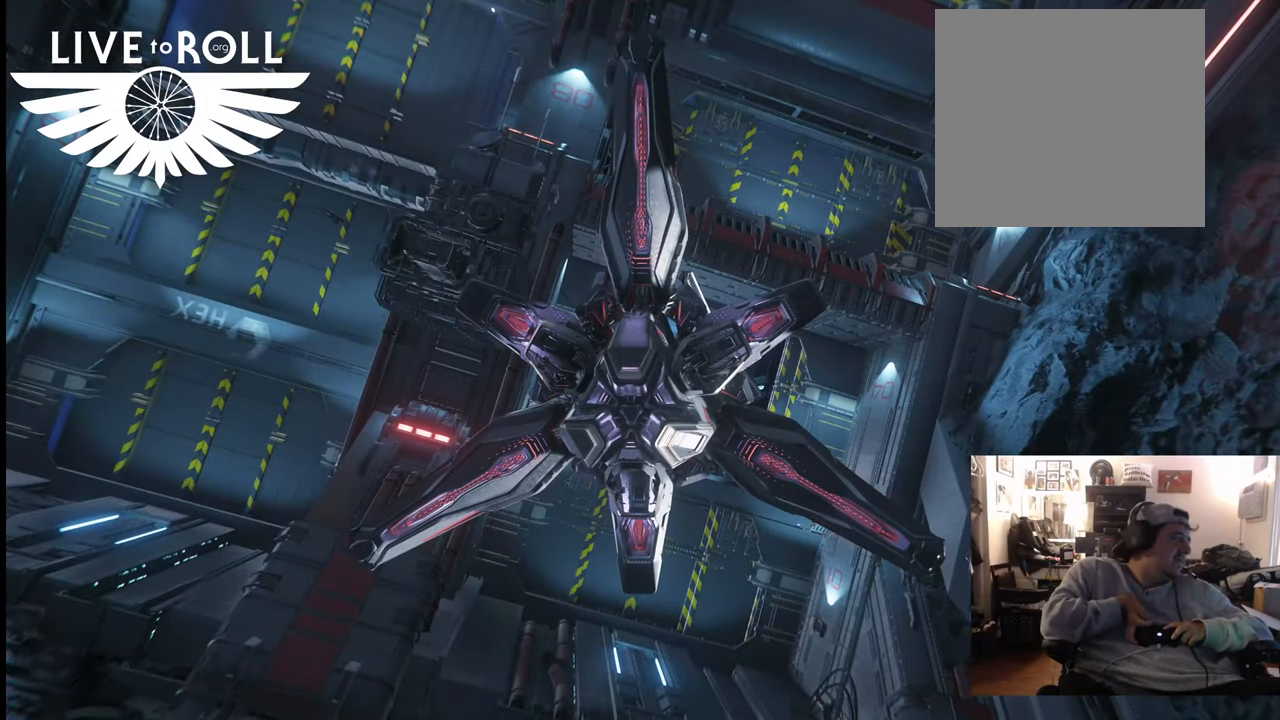
{"buttons": [], "left_stick": "center", "right_stick": "center", "events": []}
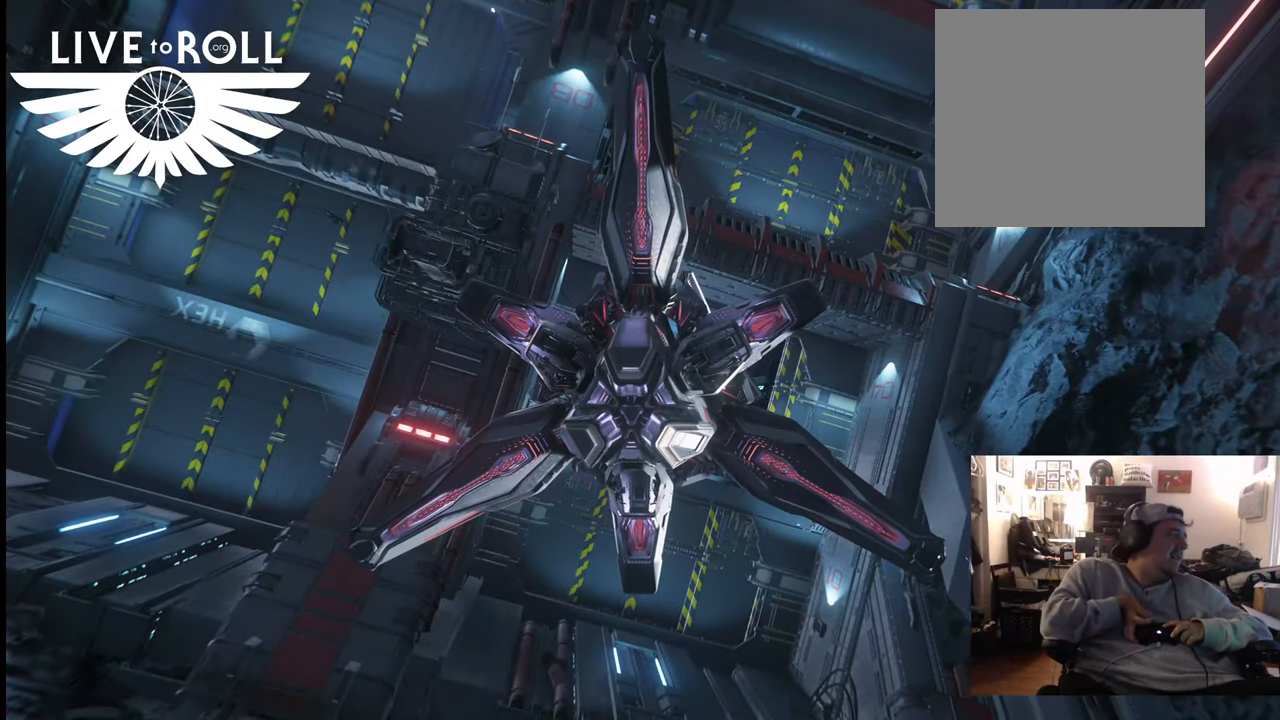
{"buttons": [], "left_stick": "center", "right_stick": "right", "events": [[200, "right_stick", "right"]]}
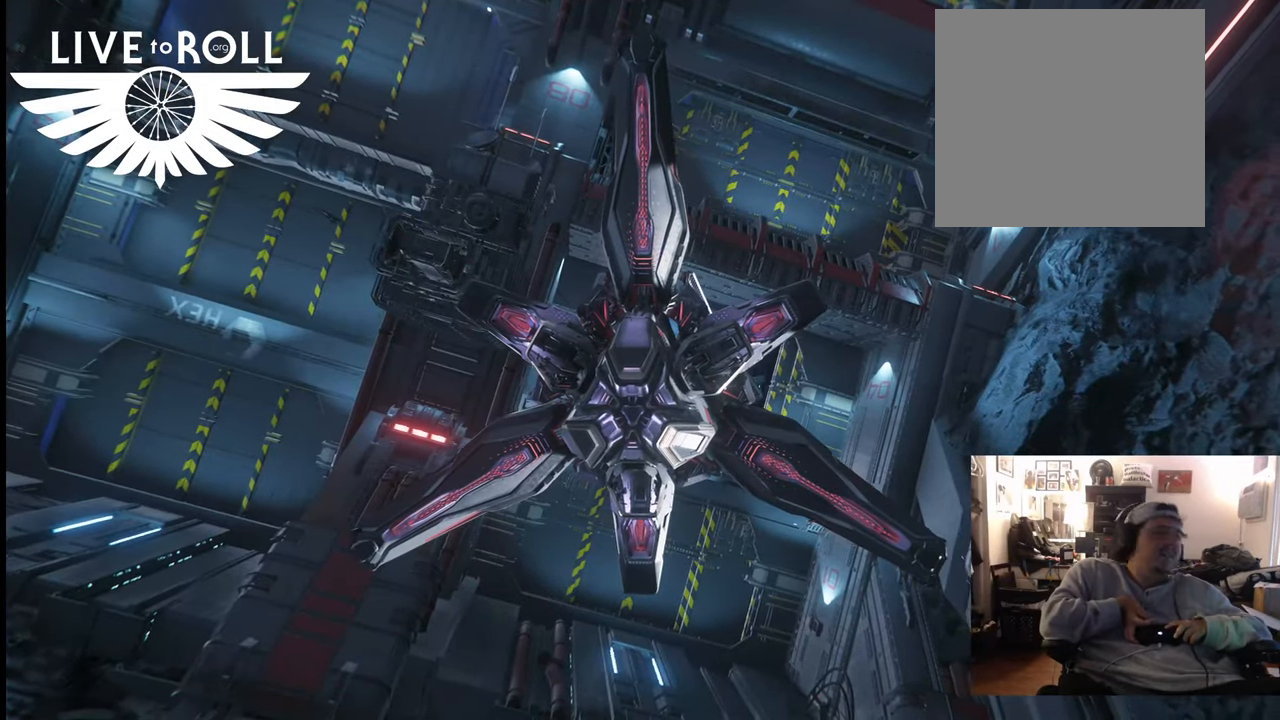
{"buttons": [], "left_stick": "center", "right_stick": "right", "events": [[167, "left_stick", "up"], [500, "left_stick", "center"]]}
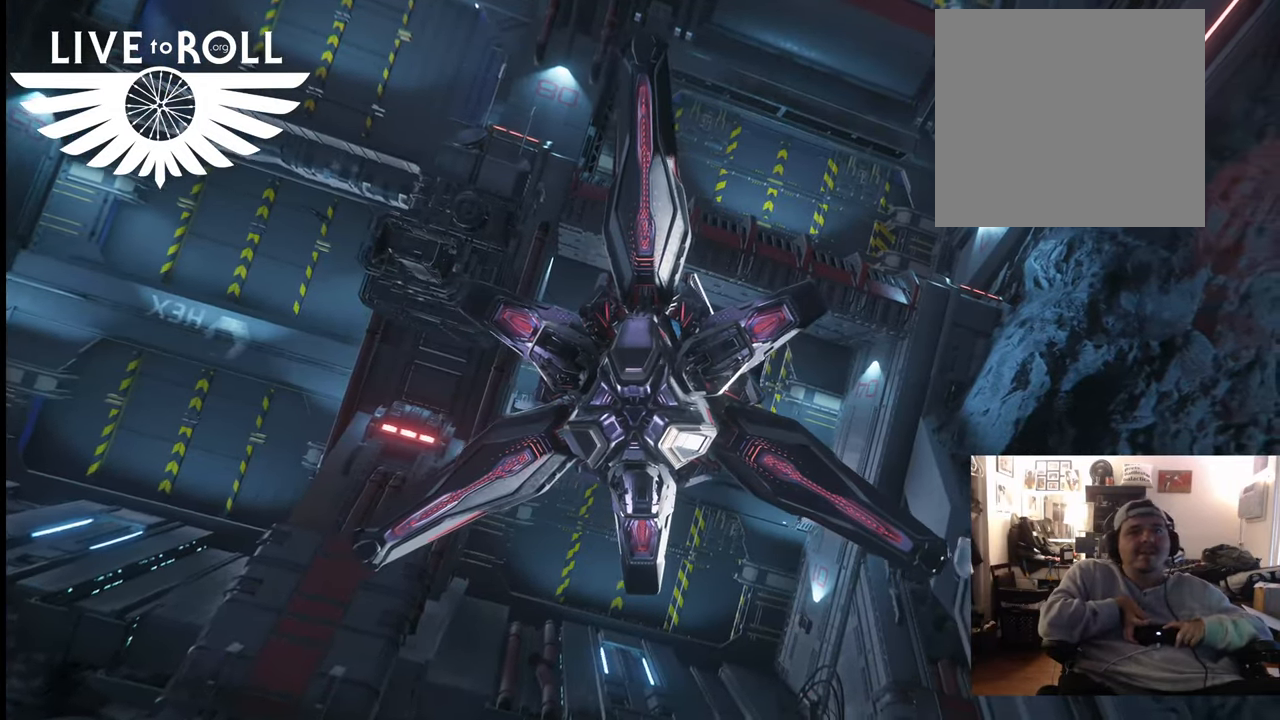
{"buttons": [], "left_stick": "up", "right_stick": "right", "events": [[433, "left_stick", "up"]]}
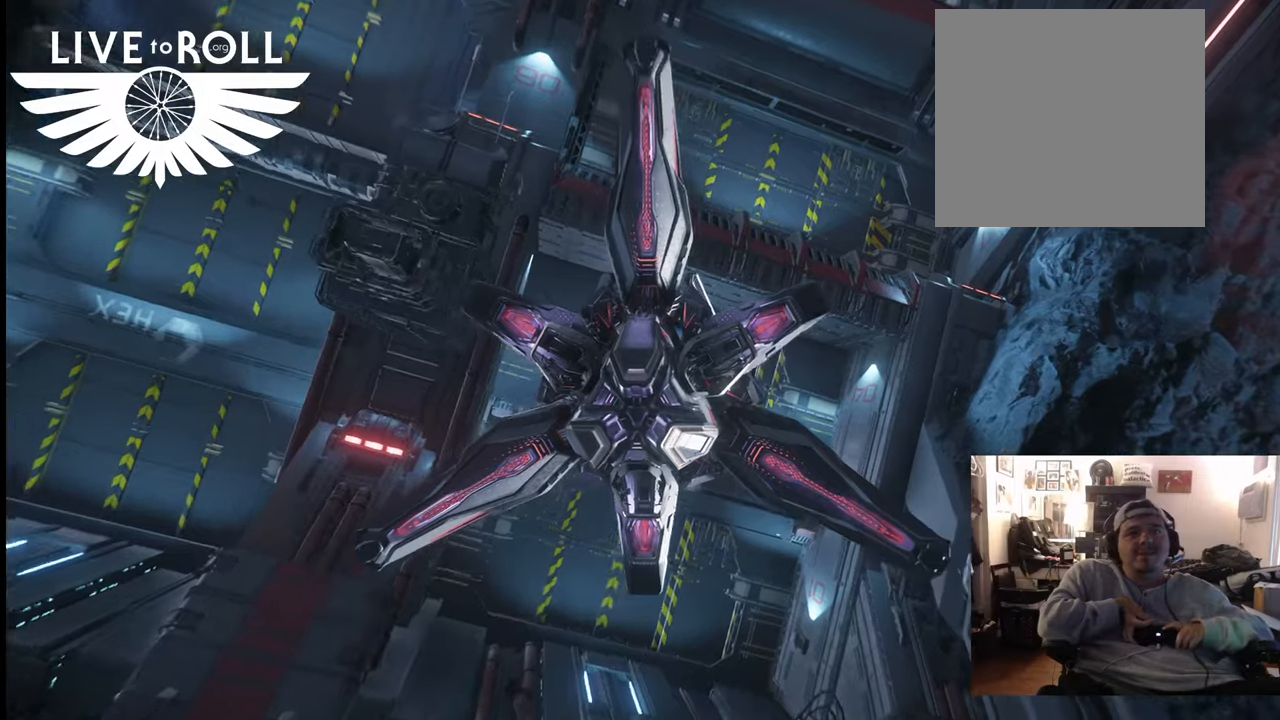
{"buttons": [], "left_stick": "up", "right_stick": "center", "events": [[133, "right_stick", "center"], [200, "left_stick", "center"], [467, "left_stick", "up"]]}
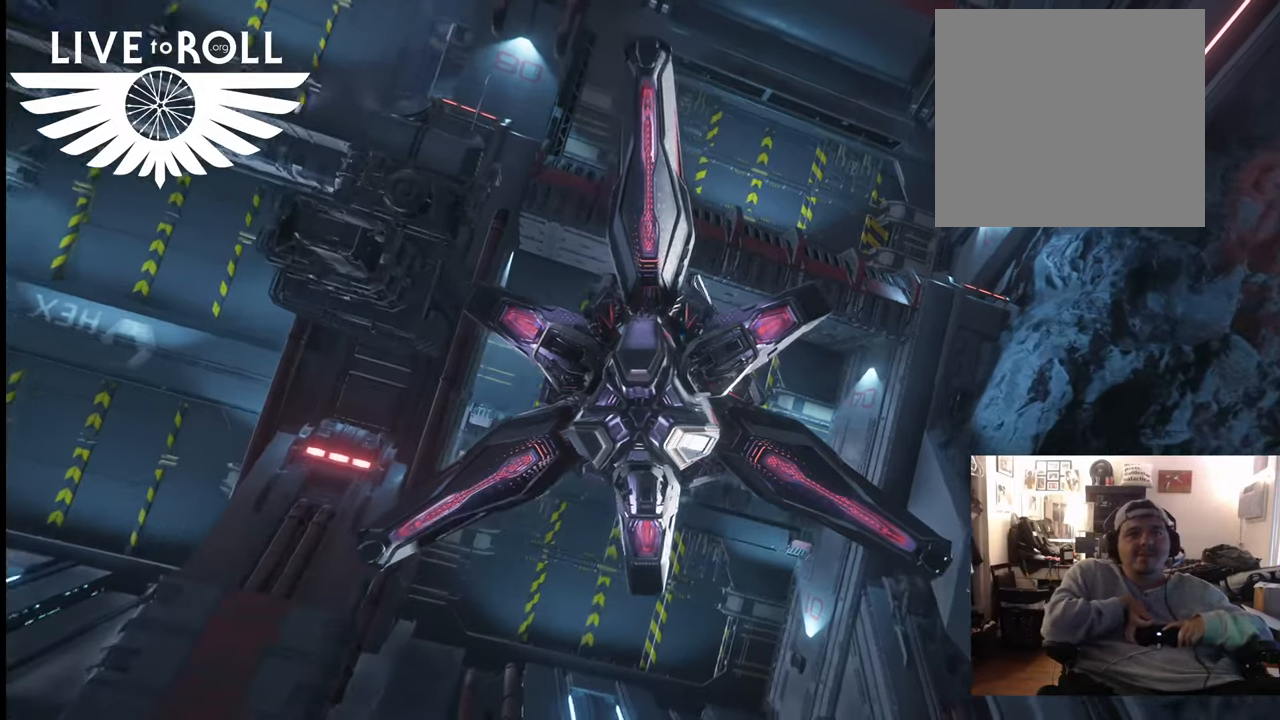
{"buttons": [], "left_stick": "center", "right_stick": "left", "events": [[33, "right_stick", "left"], [233, "left_stick", "center"]]}
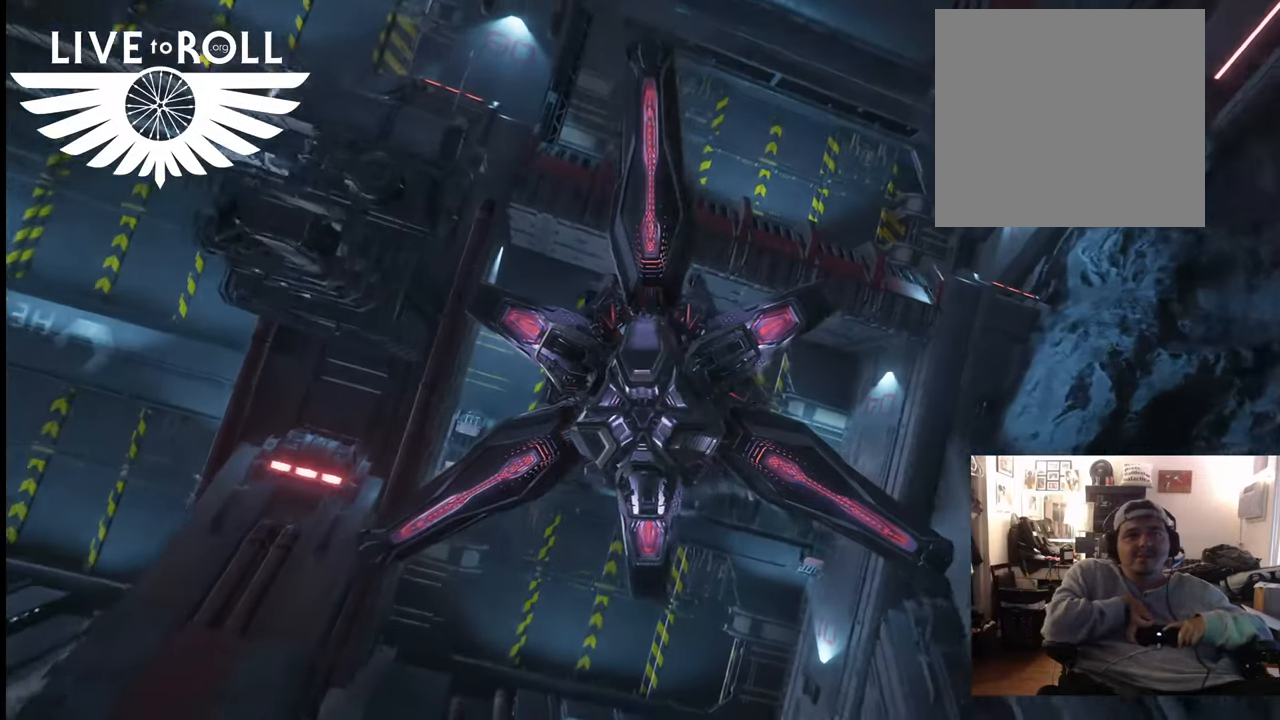
{"buttons": [], "left_stick": "center", "right_stick": "left", "events": [[33, "left_stick", "up"], [300, "left_stick", "center"]]}
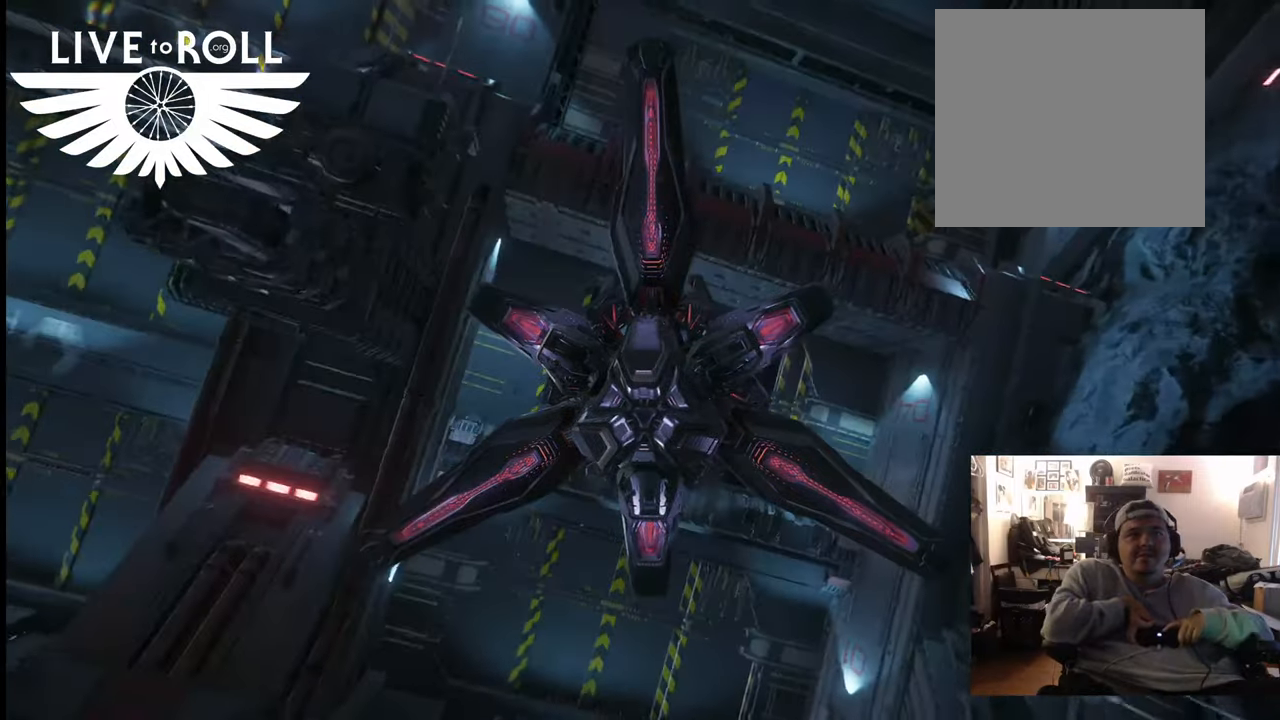
{"buttons": [], "left_stick": "up", "right_stick": "left", "events": [[133, "left_stick", "up"]]}
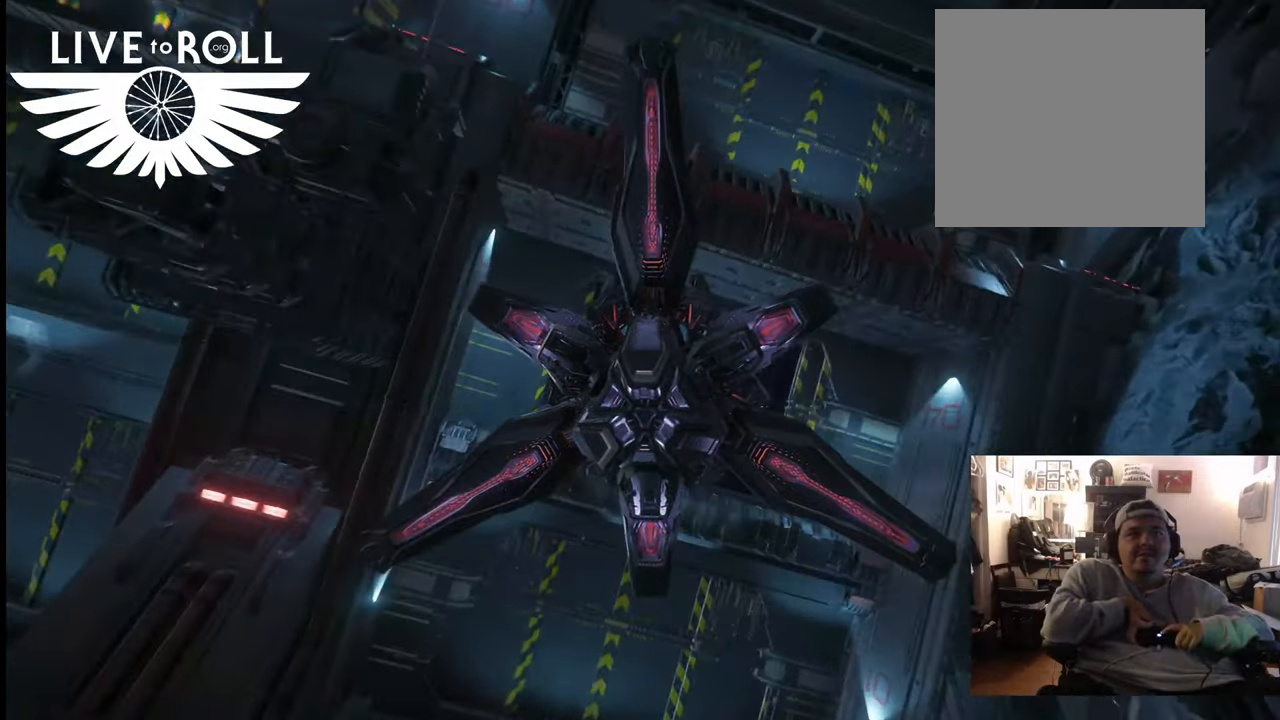
{"buttons": [], "left_stick": "center", "right_stick": "center", "events": [[133, "left_stick", "center"], [233, "right_stick", "center"]]}
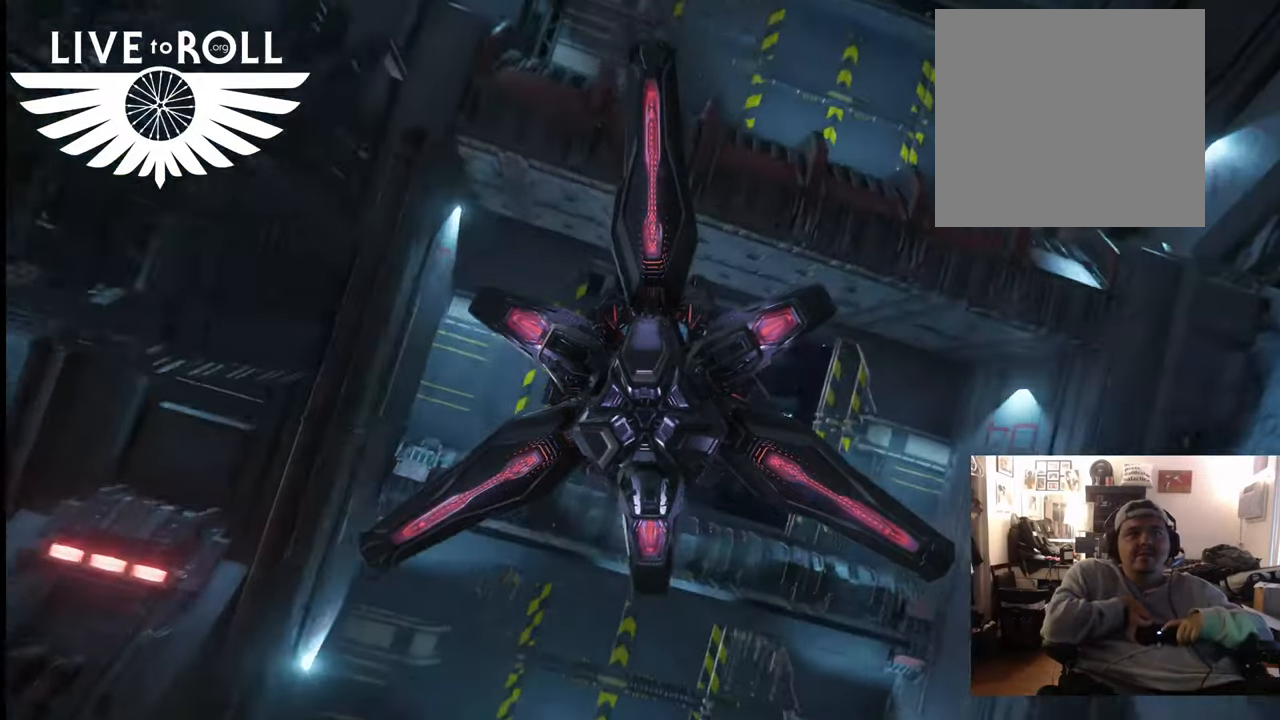
{"buttons": ["L1"], "left_stick": "center", "right_stick": "center", "events": [[433, "L1", "down"]]}
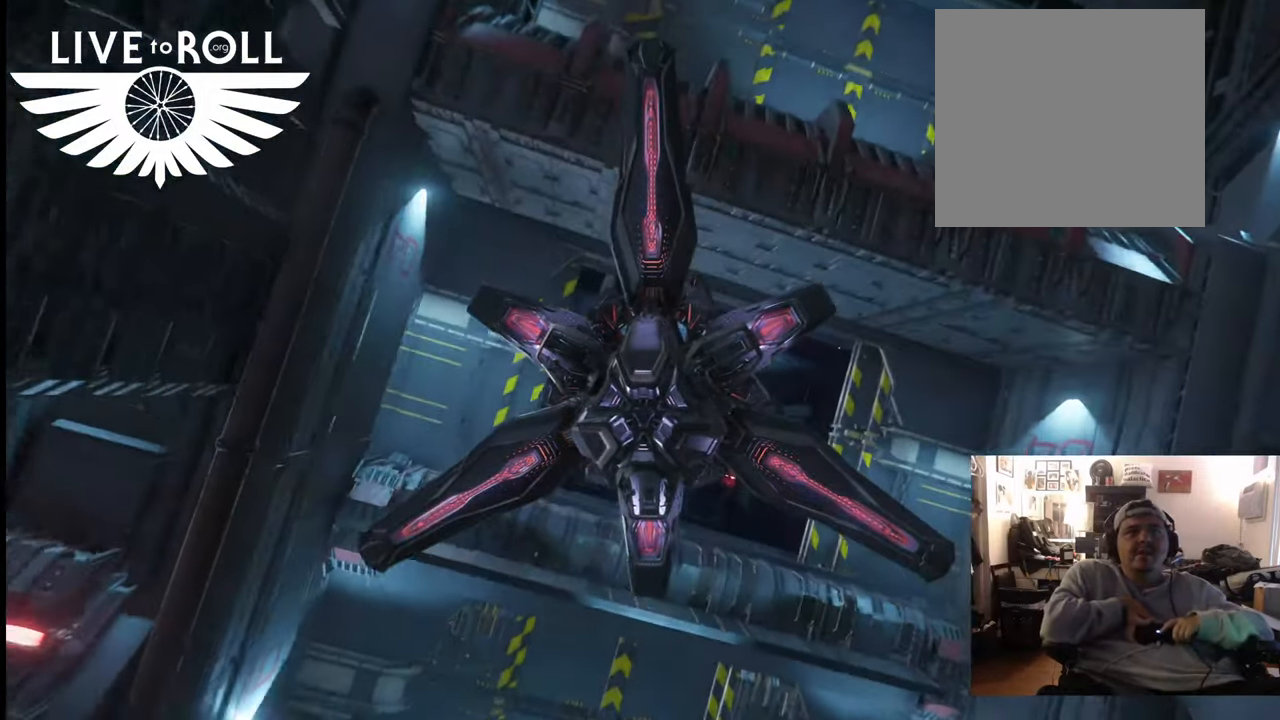
{"buttons": ["L1", "L2"], "left_stick": "center", "right_stick": "center", "events": [[33, "L2", "down"], [167, "right_stick", "down"], [500, "right_stick", "center"]]}
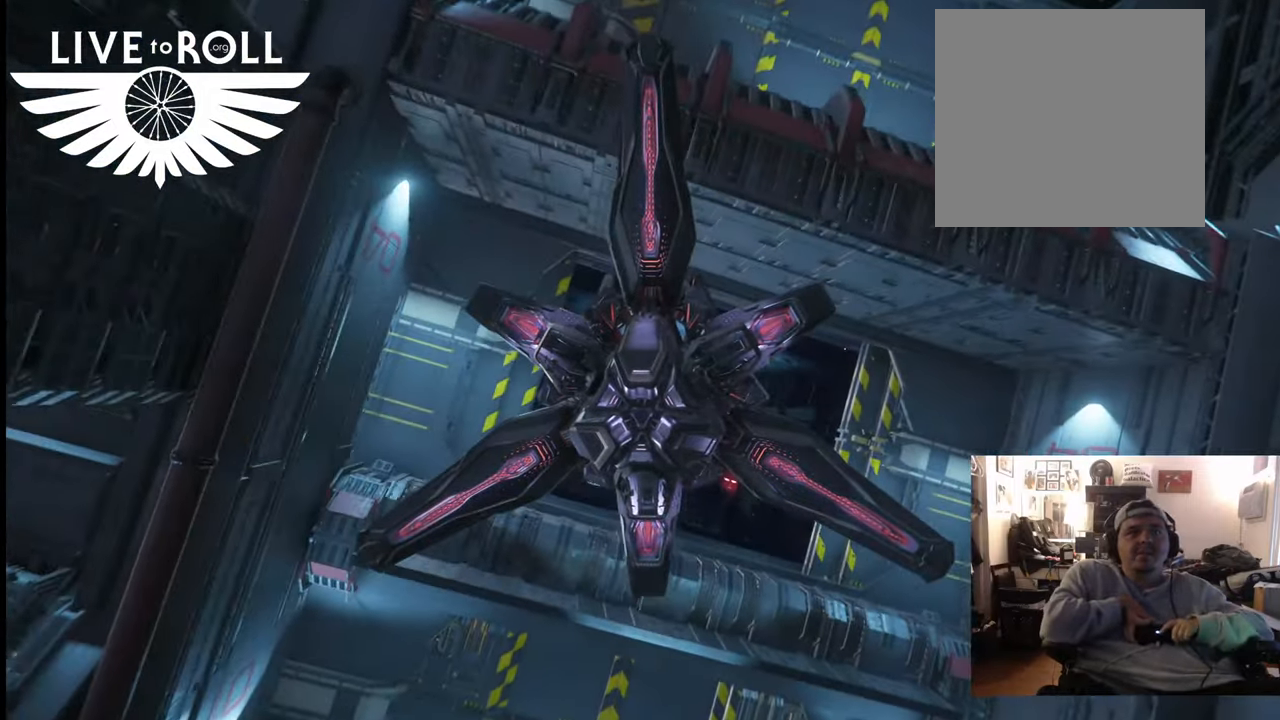
{"buttons": [], "left_stick": "up-right", "right_stick": "center", "events": [[233, "L1", "up"], [233, "L2", "up"], [367, "left_stick", "up-right"]]}
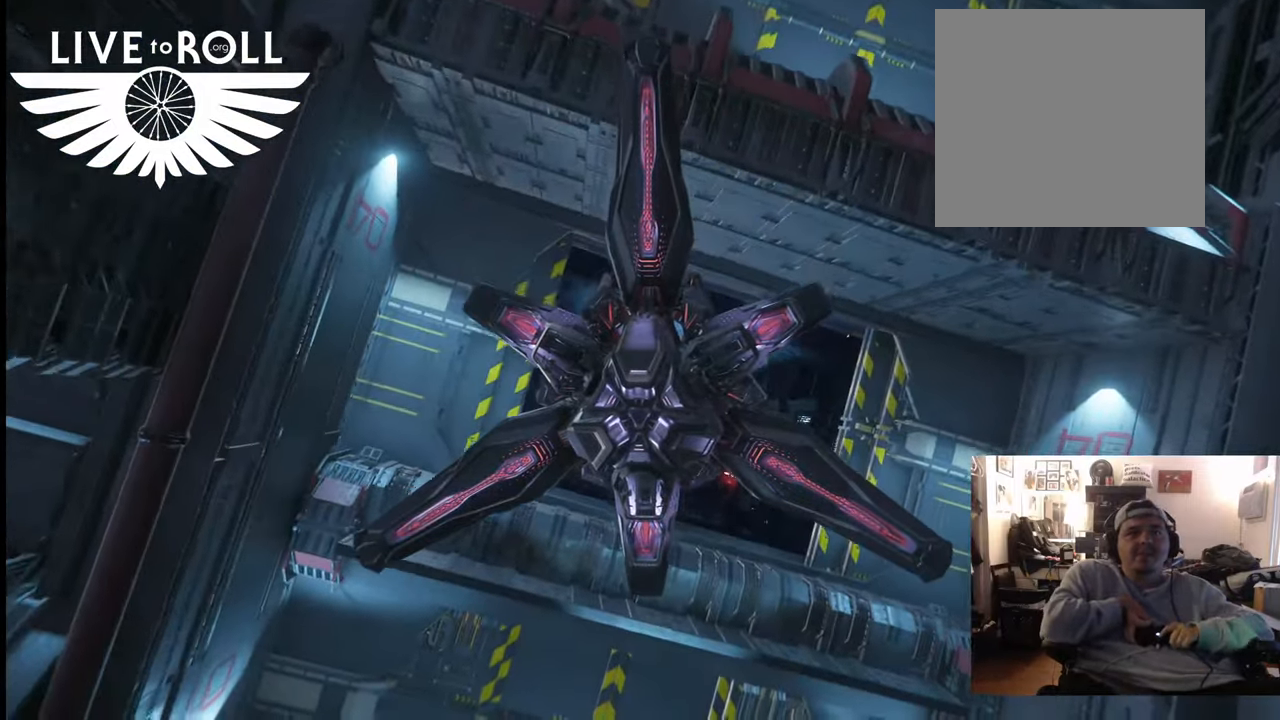
{"buttons": [], "left_stick": "center", "right_stick": "center", "events": [[233, "left_stick", "center"]]}
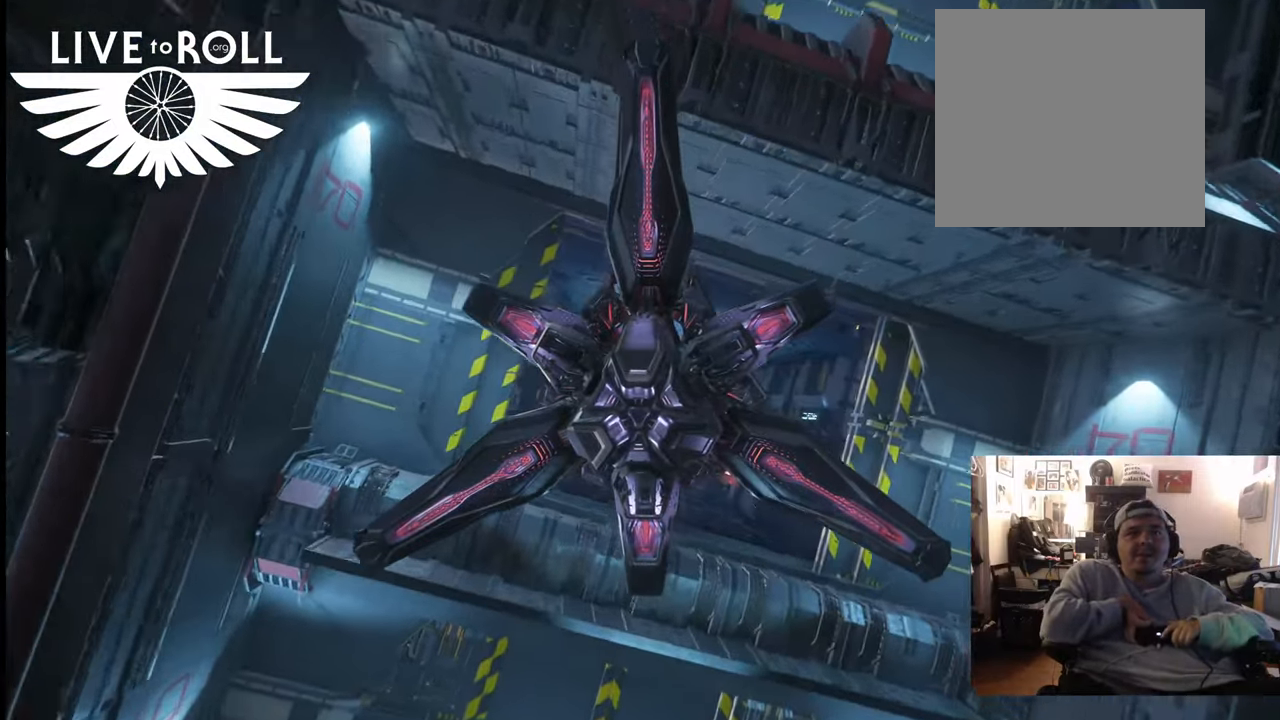
{"buttons": ["L1"], "left_stick": "center", "right_stick": "right", "events": [[367, "L1", "down"], [400, "right_stick", "right"]]}
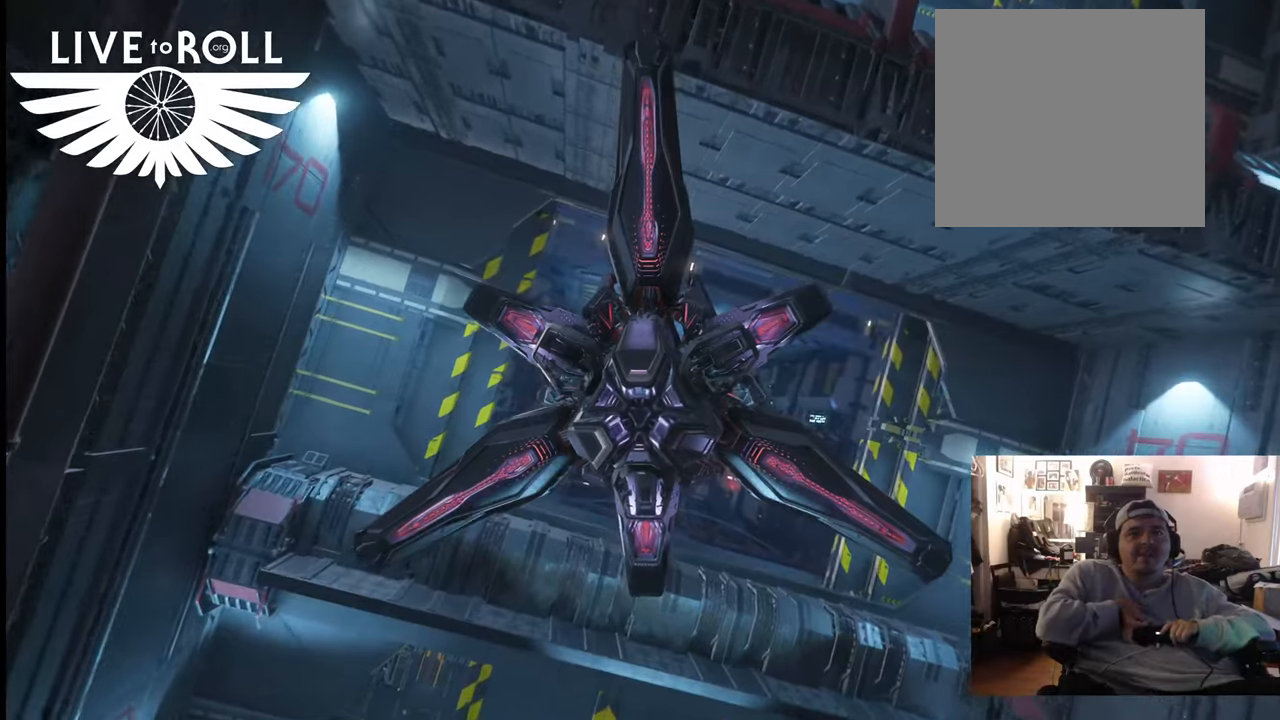
{"buttons": ["L1"], "left_stick": "center", "right_stick": "right", "events": [[267, "right_stick", "center"], [467, "right_stick", "right"]]}